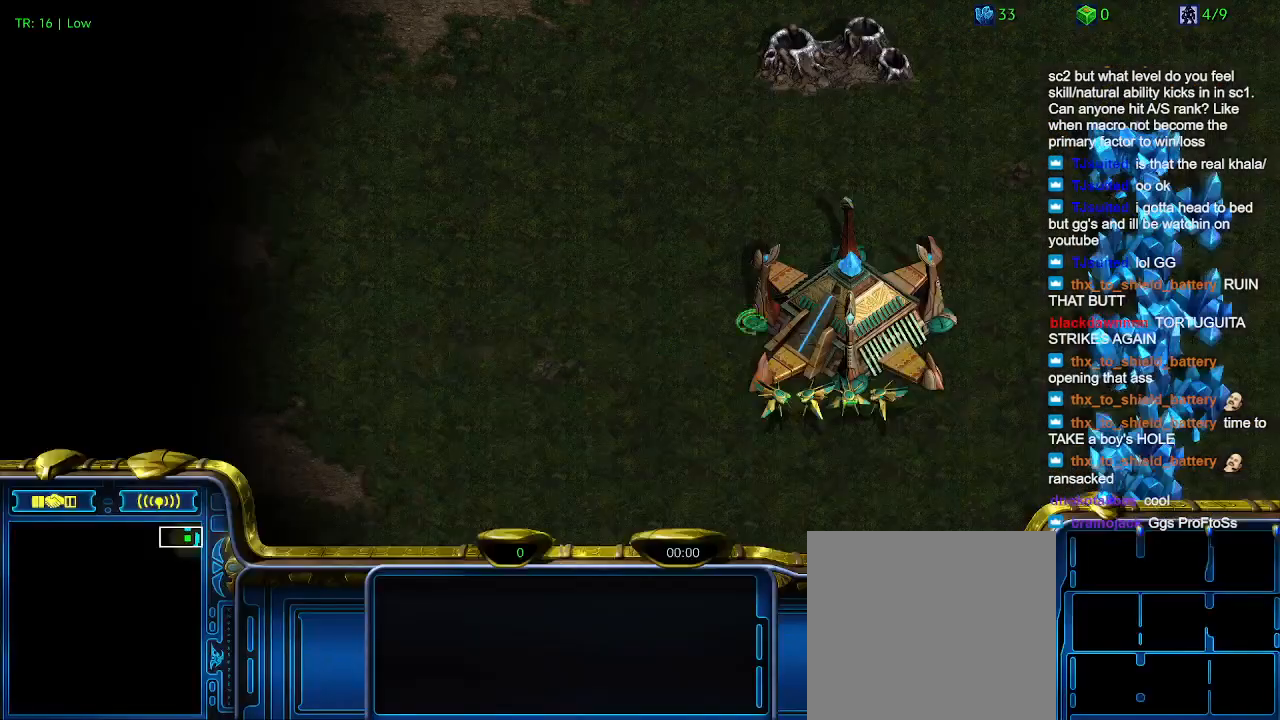
Gameplay with keyboard; each line is a JSON object with the keys held at the frame after it. "events" lists presses ("down") and releases ("up") of "1", "2", "3", "4", "5", "6", "a", "c", "ctrl", "d", "e", "f2", "f3", "q", "s", "t", "w", "x" and "z" between this image and that frame as [ms after this image, input, new state], when the widget could be followed in between. No other keys are recorded. Mouse input is not recorded.
{"keys": [], "events": [[166, "t", "down"], [266, "t", "up"], [366, "t", "down"], [400, "t", "up"]]}
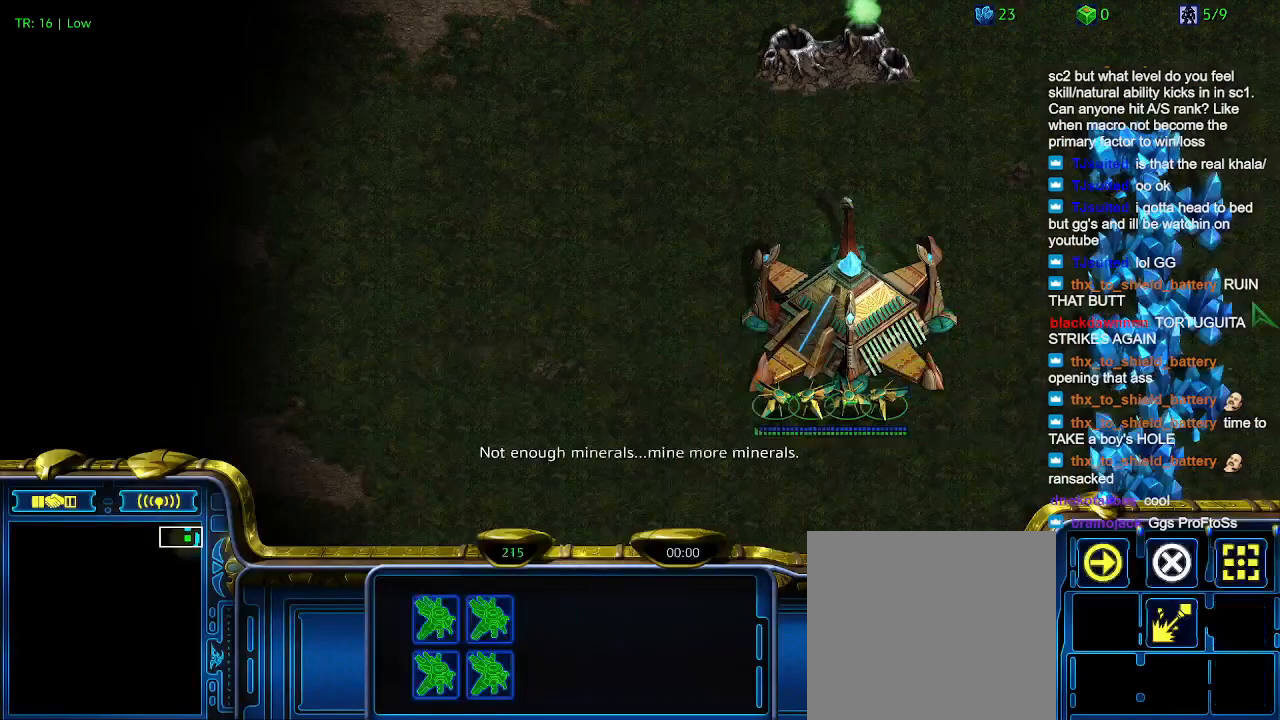
{"keys": [], "events": []}
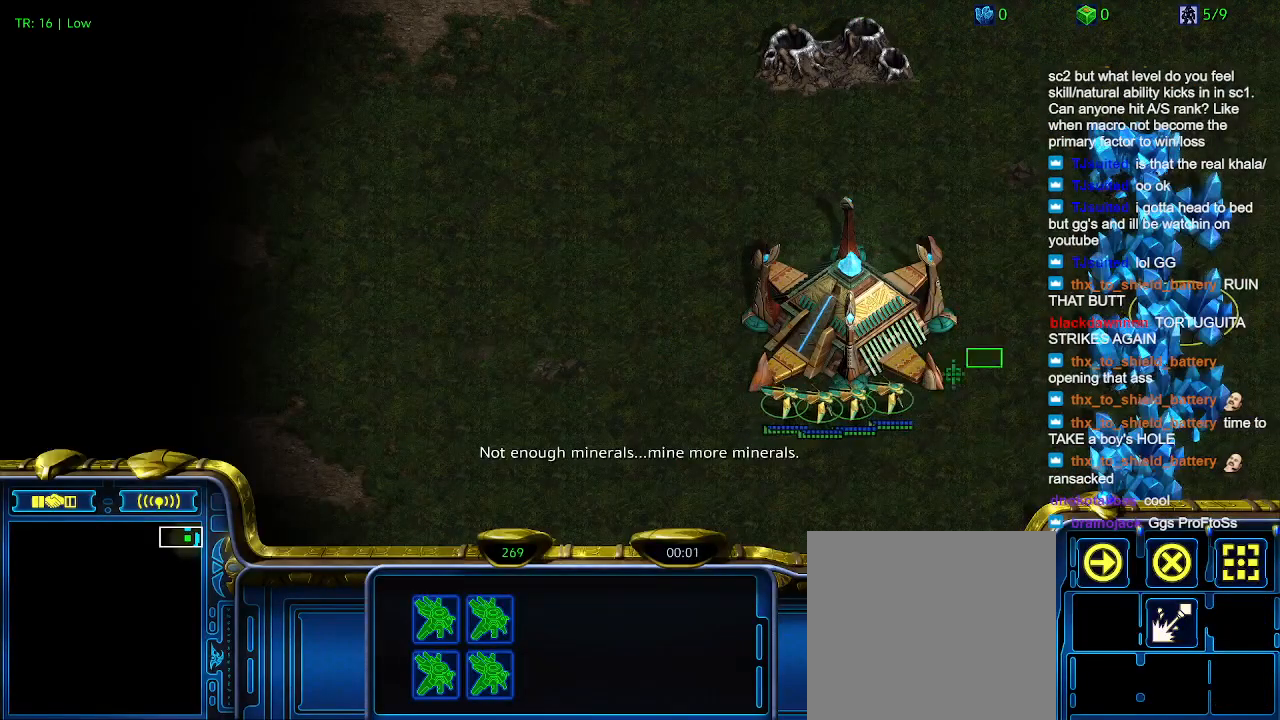
{"keys": [], "events": []}
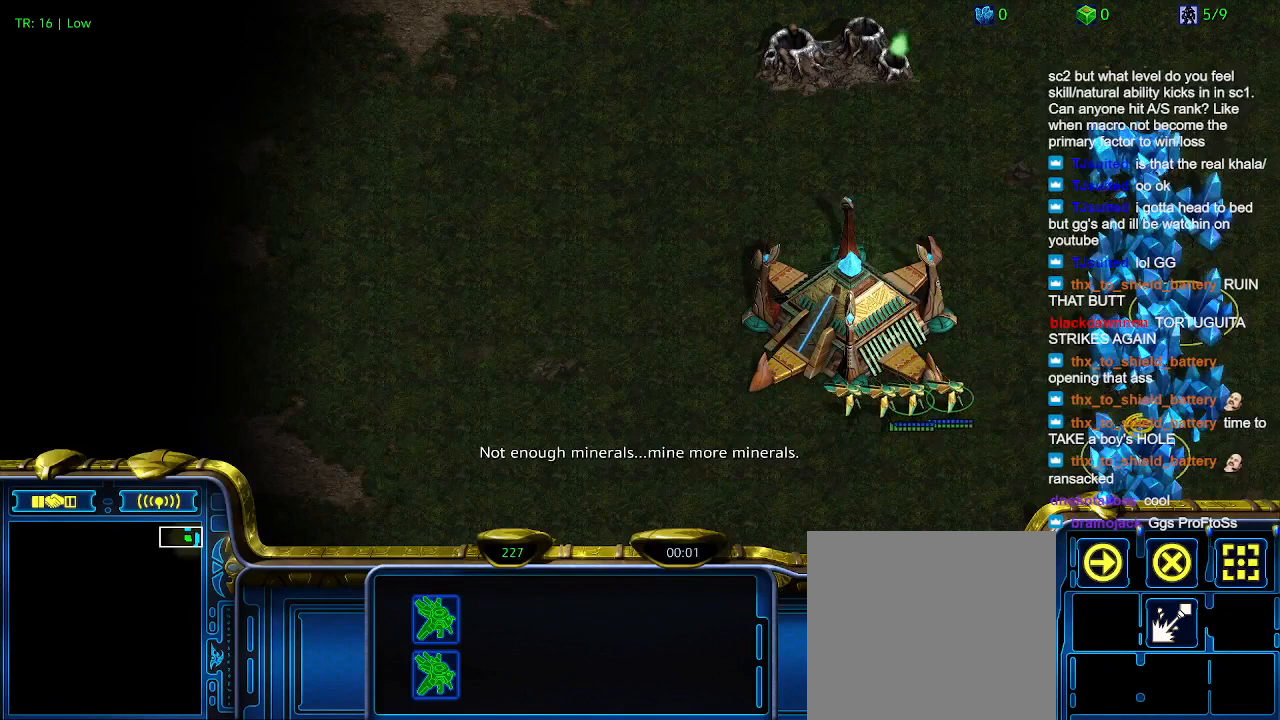
{"keys": [], "events": []}
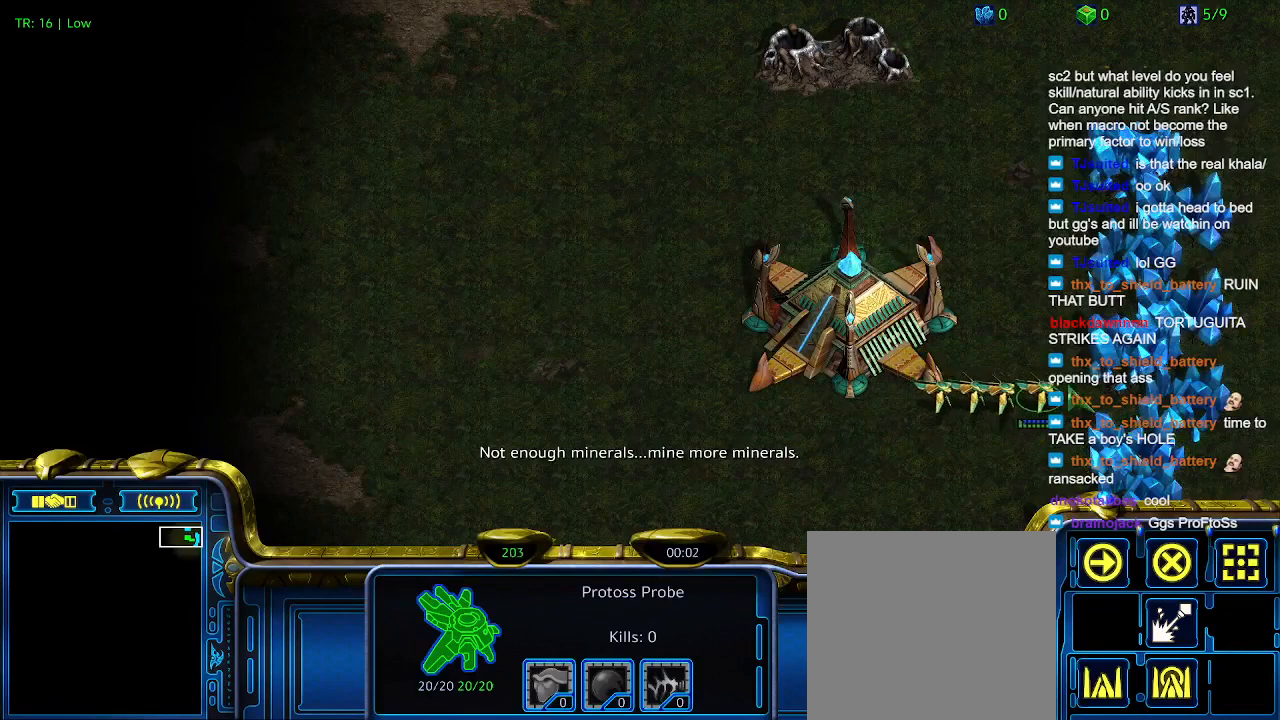
{"keys": [], "events": []}
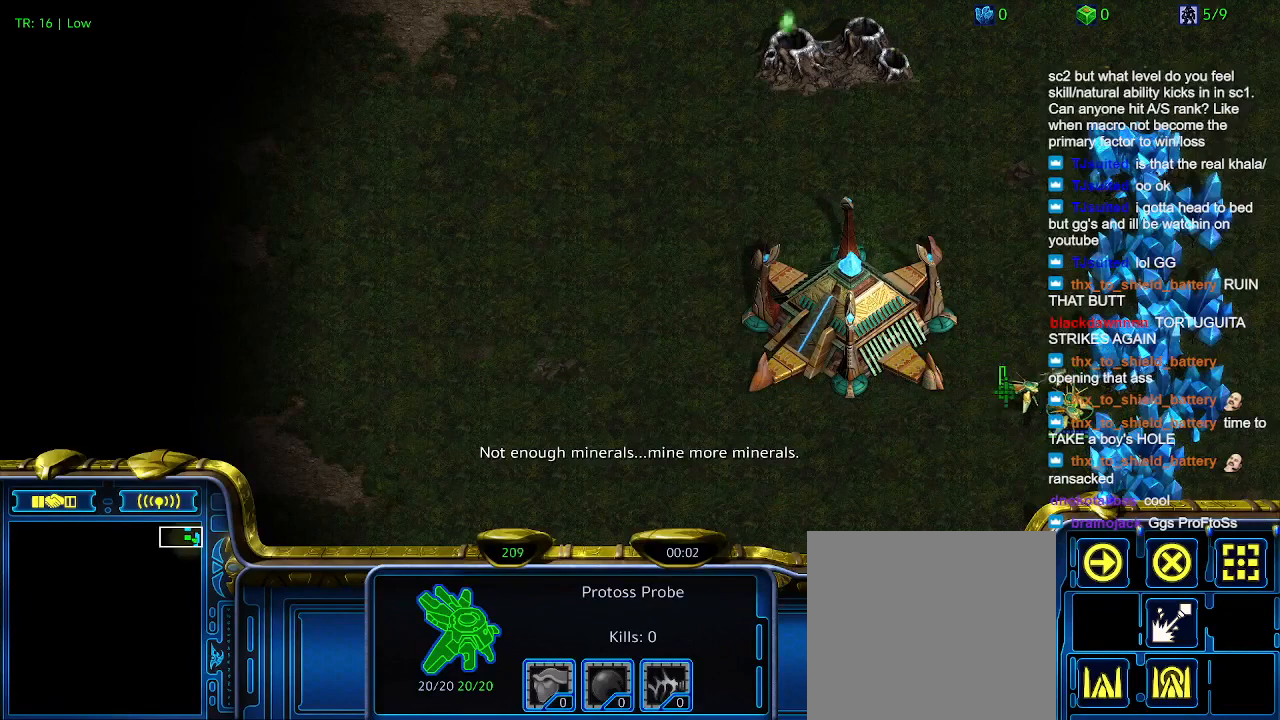
{"keys": [], "events": []}
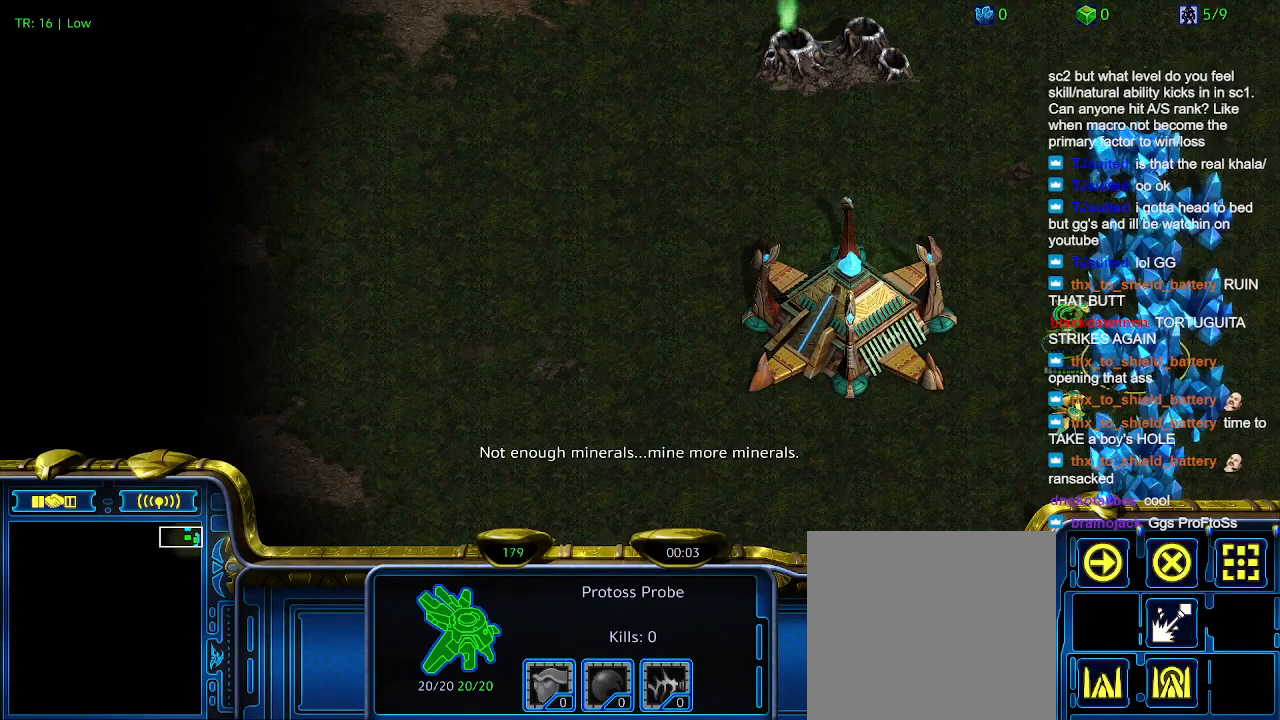
{"keys": [], "events": []}
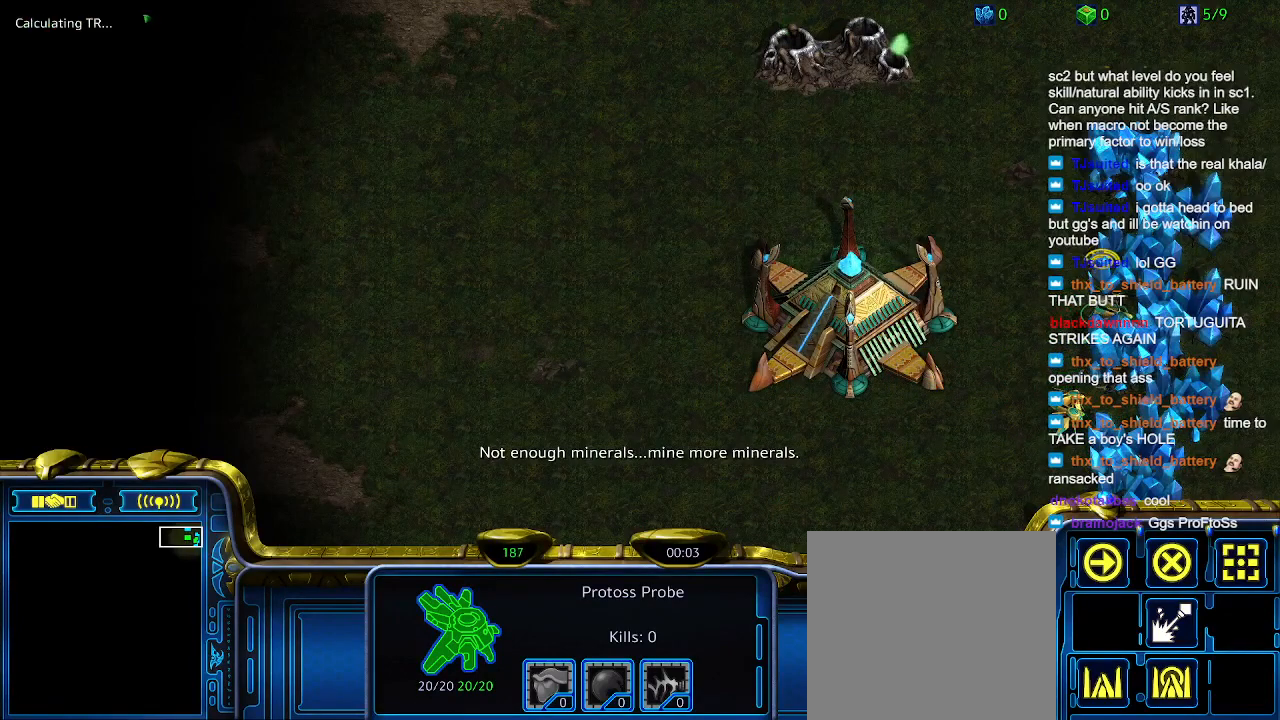
{"keys": [], "events": []}
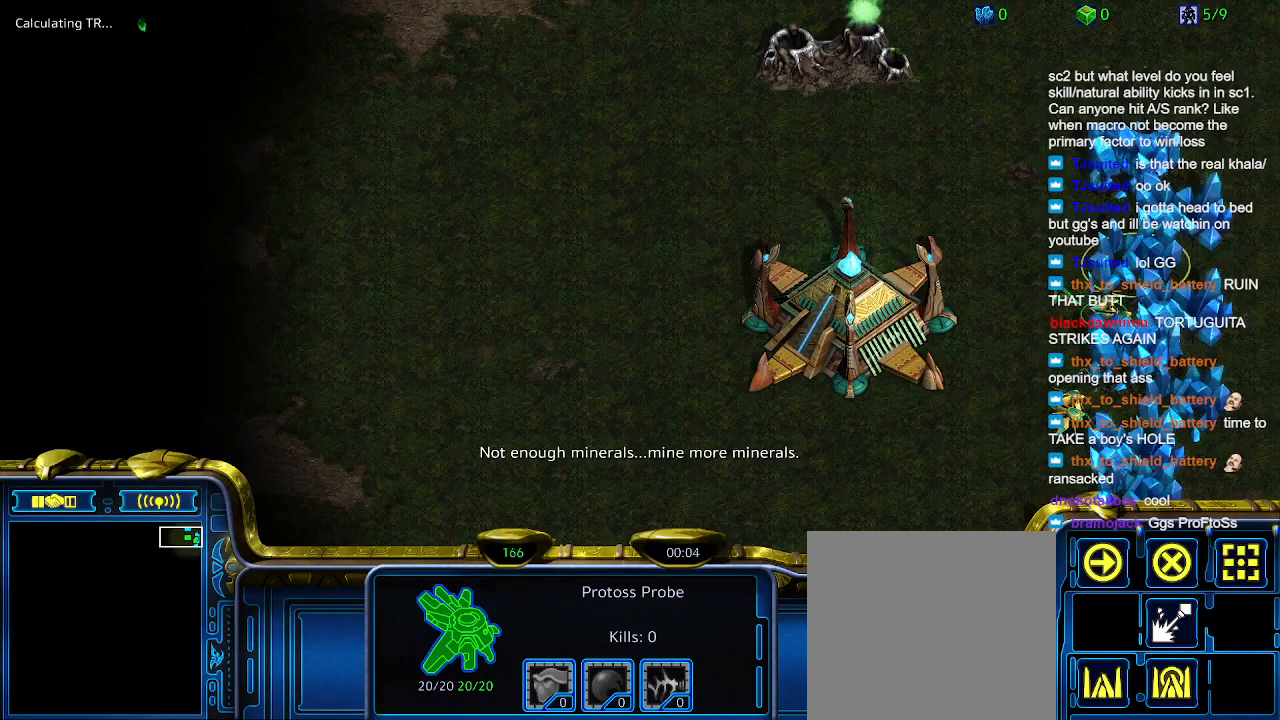
{"keys": ["ctrl"], "events": [[400, "ctrl", "down"]]}
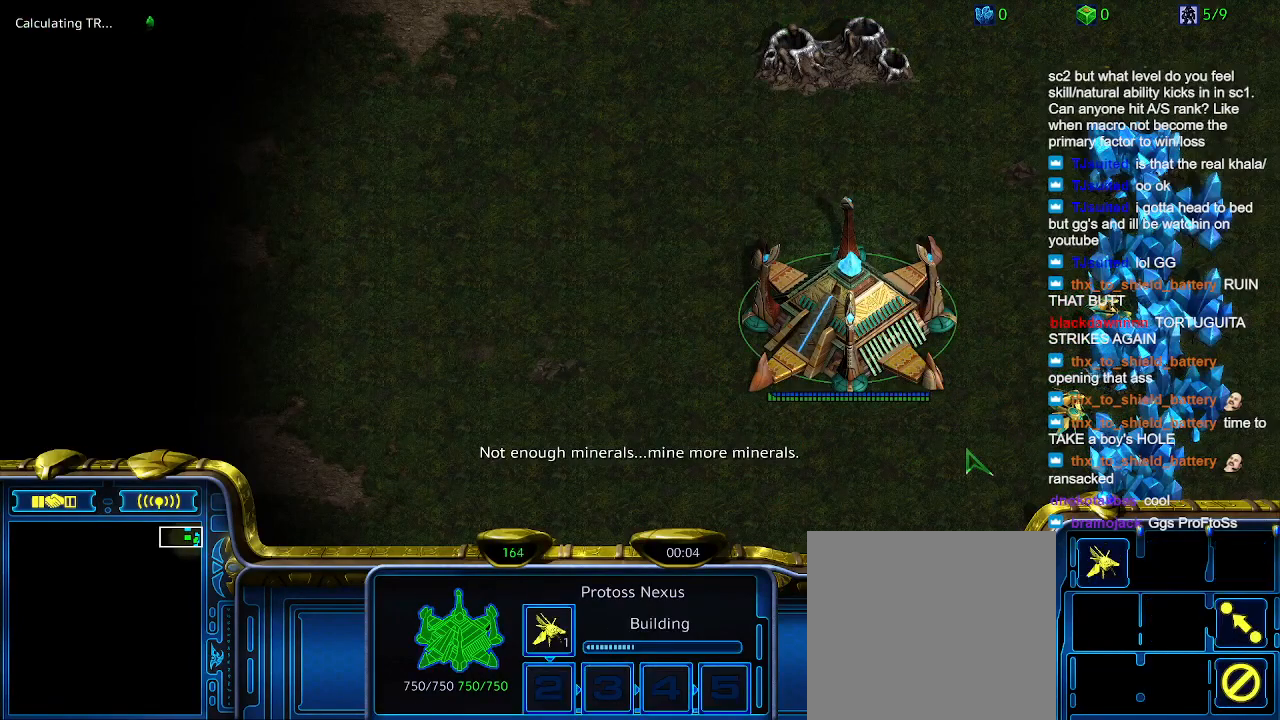
{"keys": [], "events": [[100, "5", "down"], [266, "5", "up"], [366, "ctrl", "up"]]}
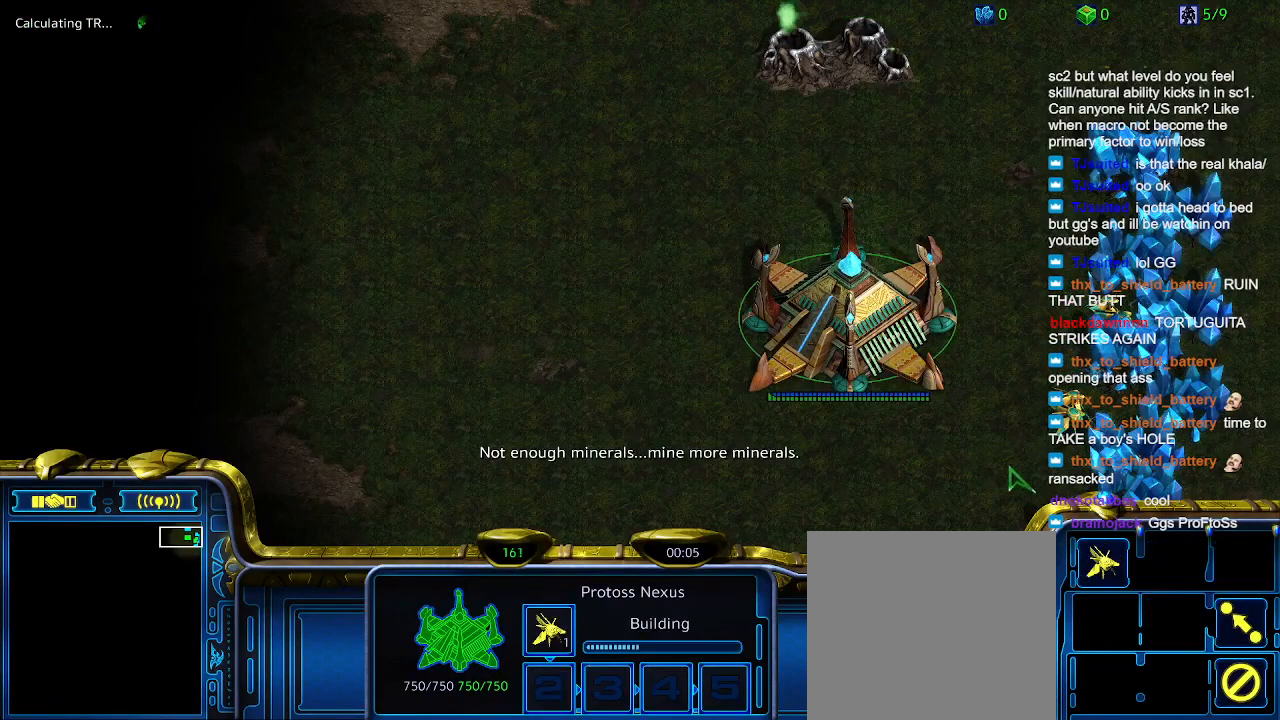
{"keys": [], "events": []}
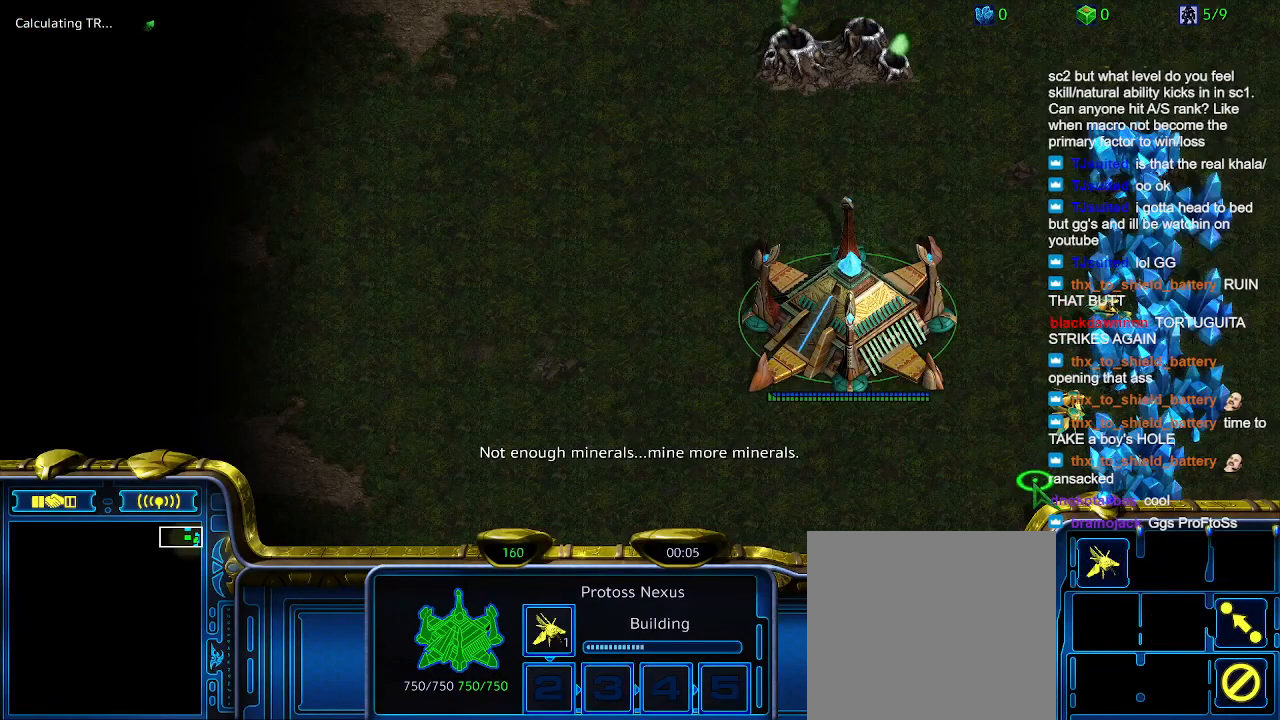
{"keys": ["5", "ctrl"], "events": [[333, "ctrl", "down"], [466, "5", "down"]]}
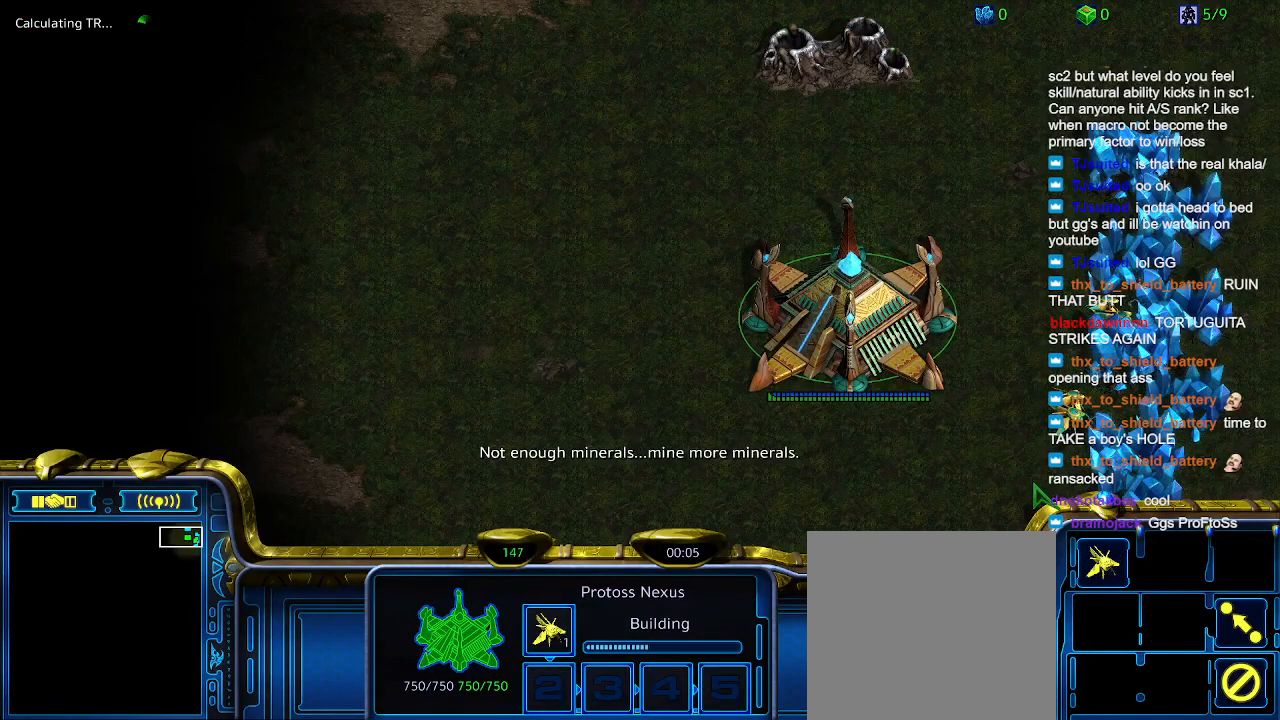
{"keys": [], "events": [[133, "5", "up"], [166, "ctrl", "up"]]}
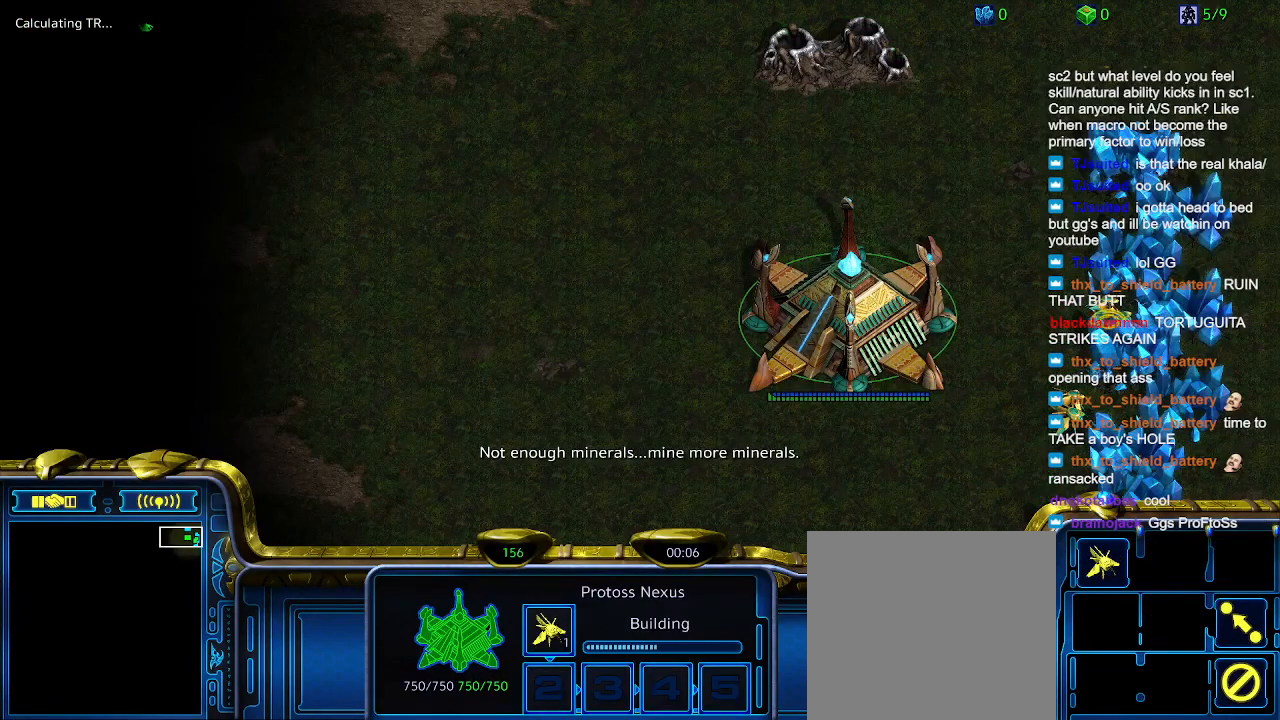
{"keys": [], "events": []}
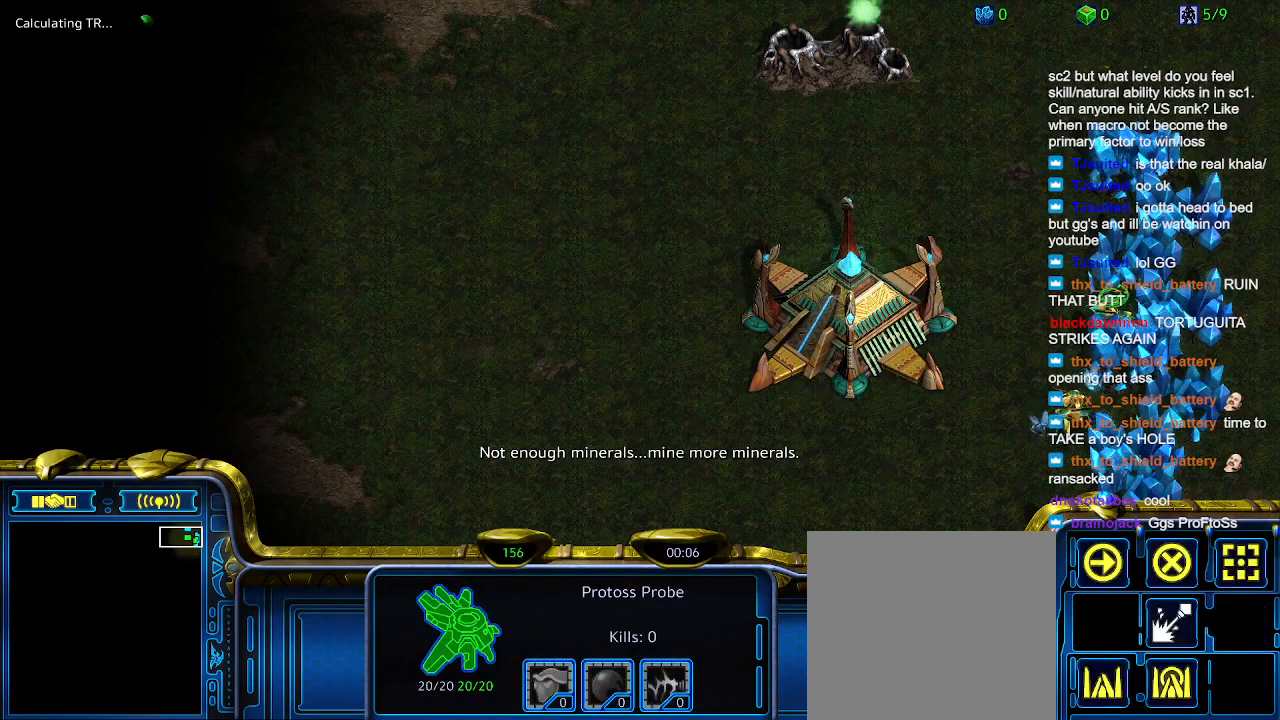
{"keys": [], "events": []}
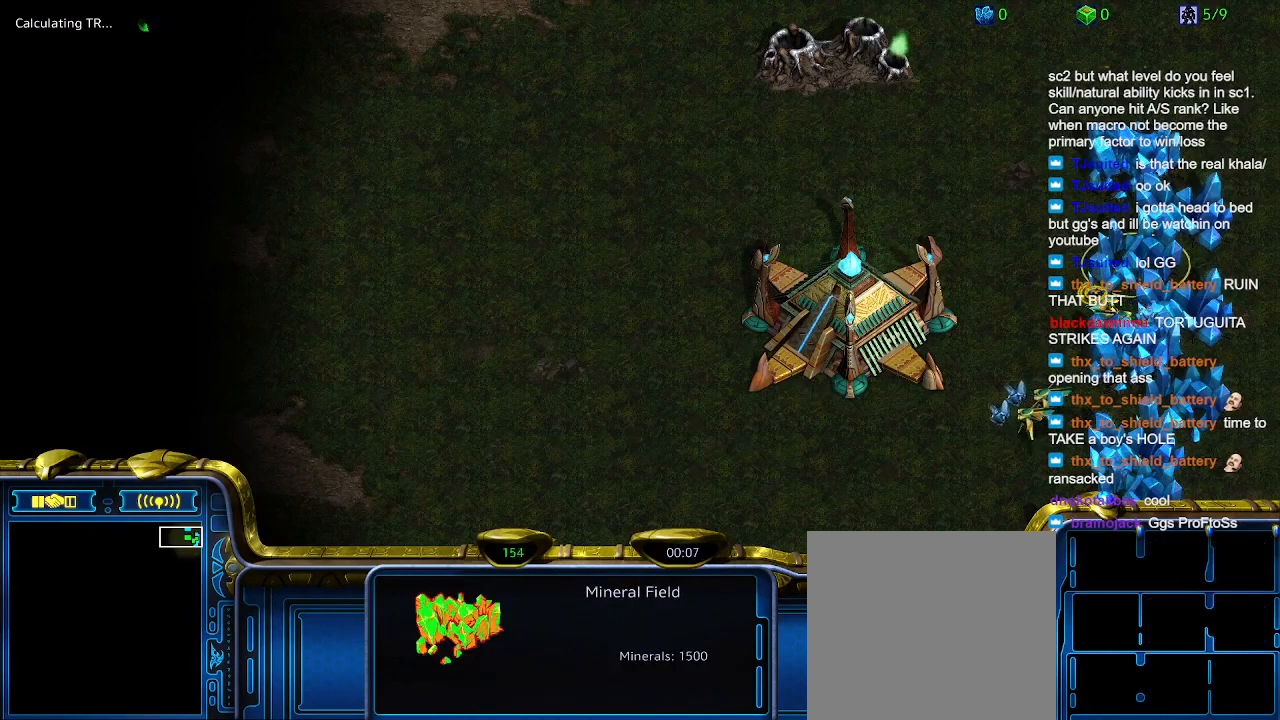
{"keys": [], "events": []}
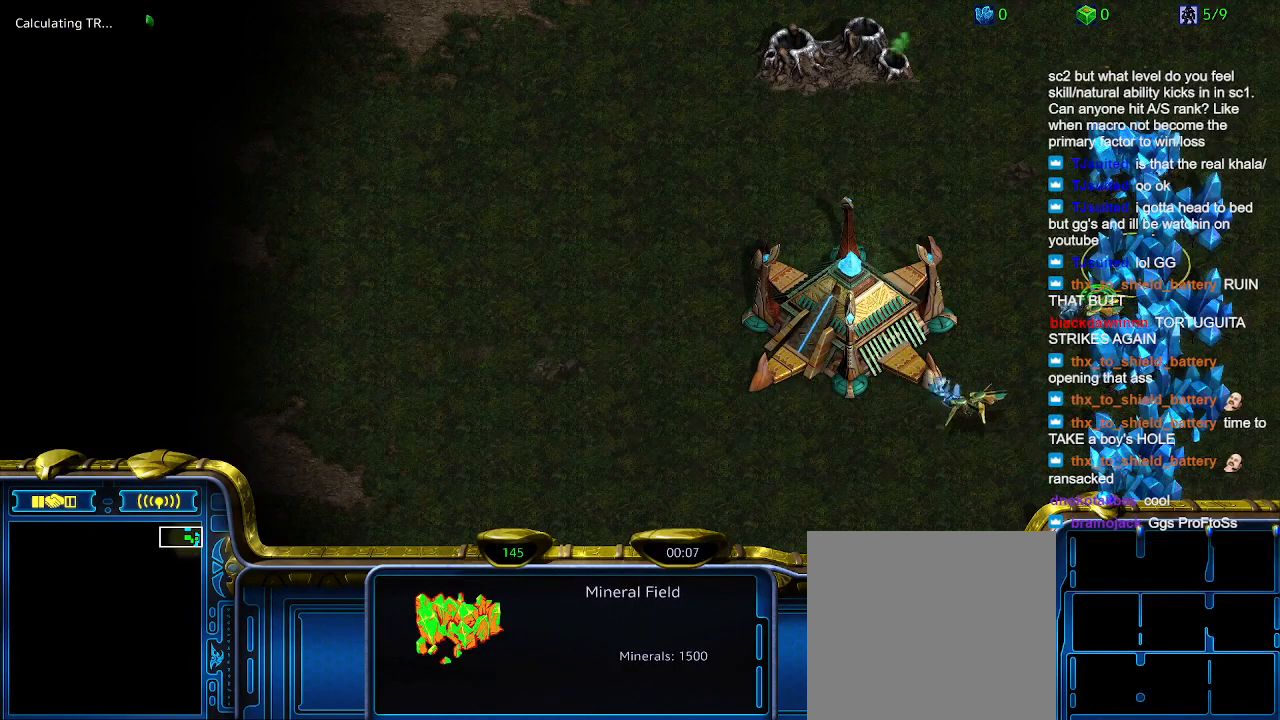
{"keys": [], "events": []}
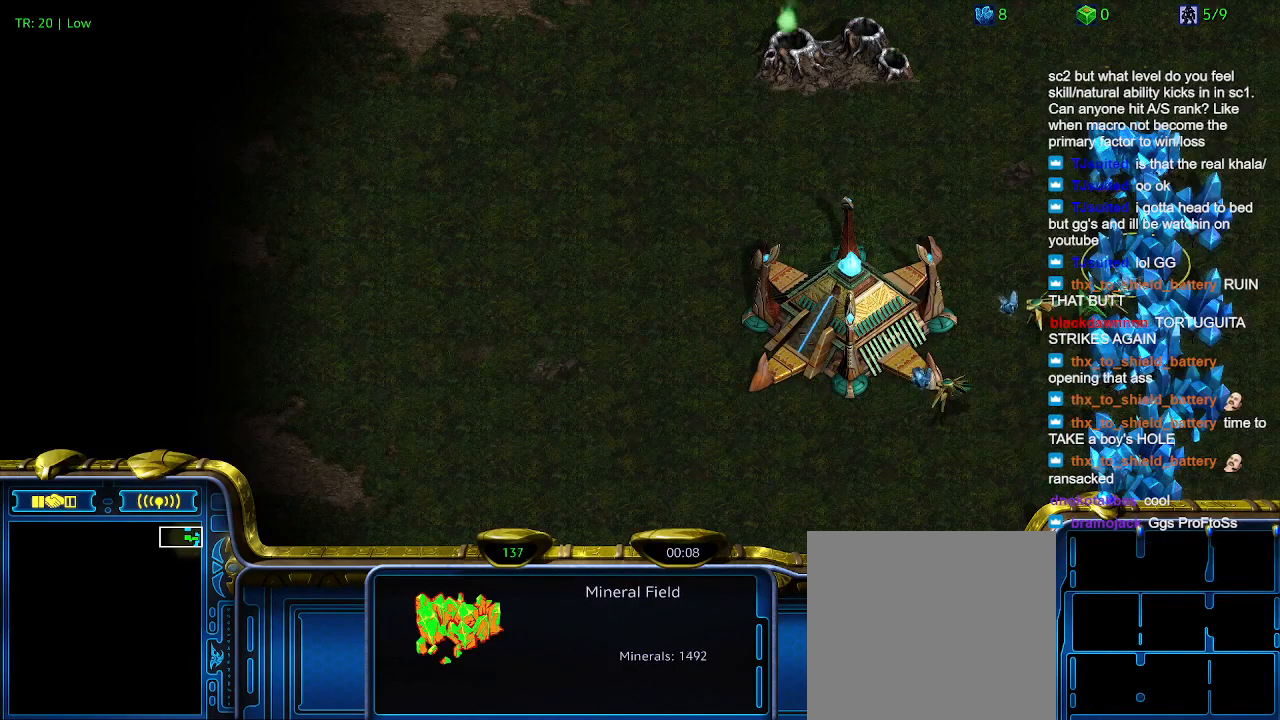
{"keys": [], "events": []}
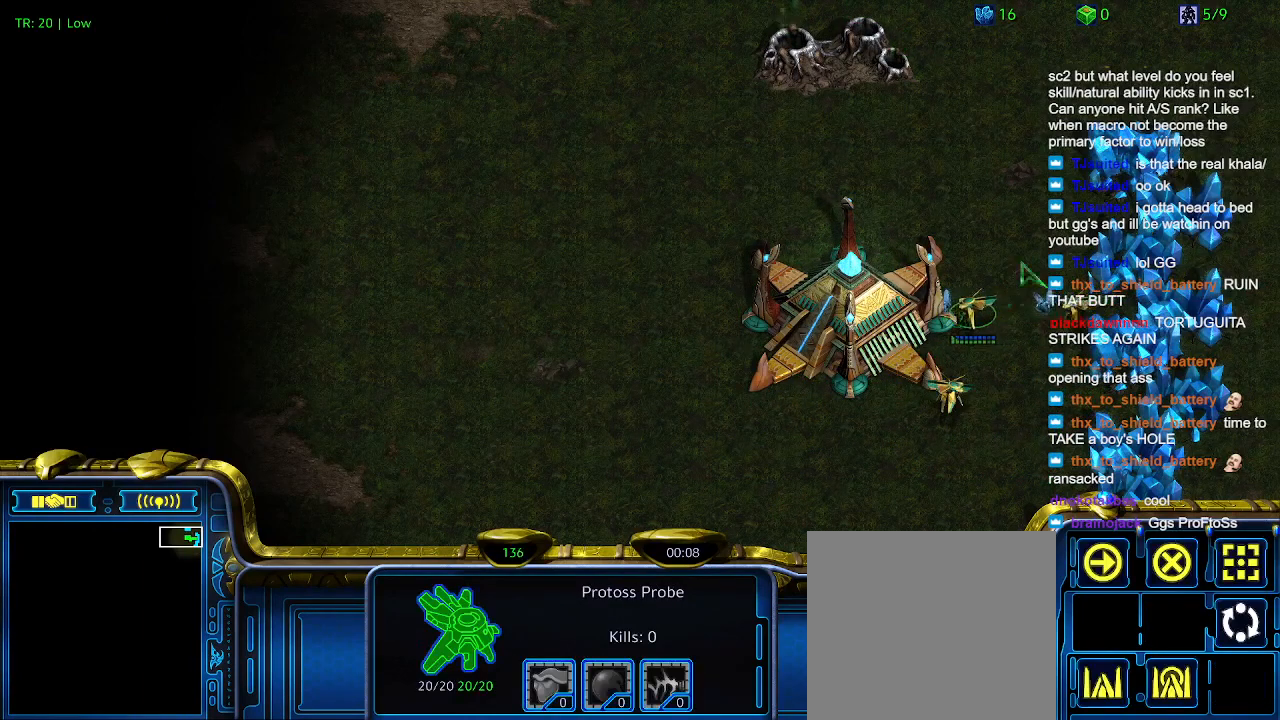
{"keys": ["ctrl"], "events": [[500, "ctrl", "down"]]}
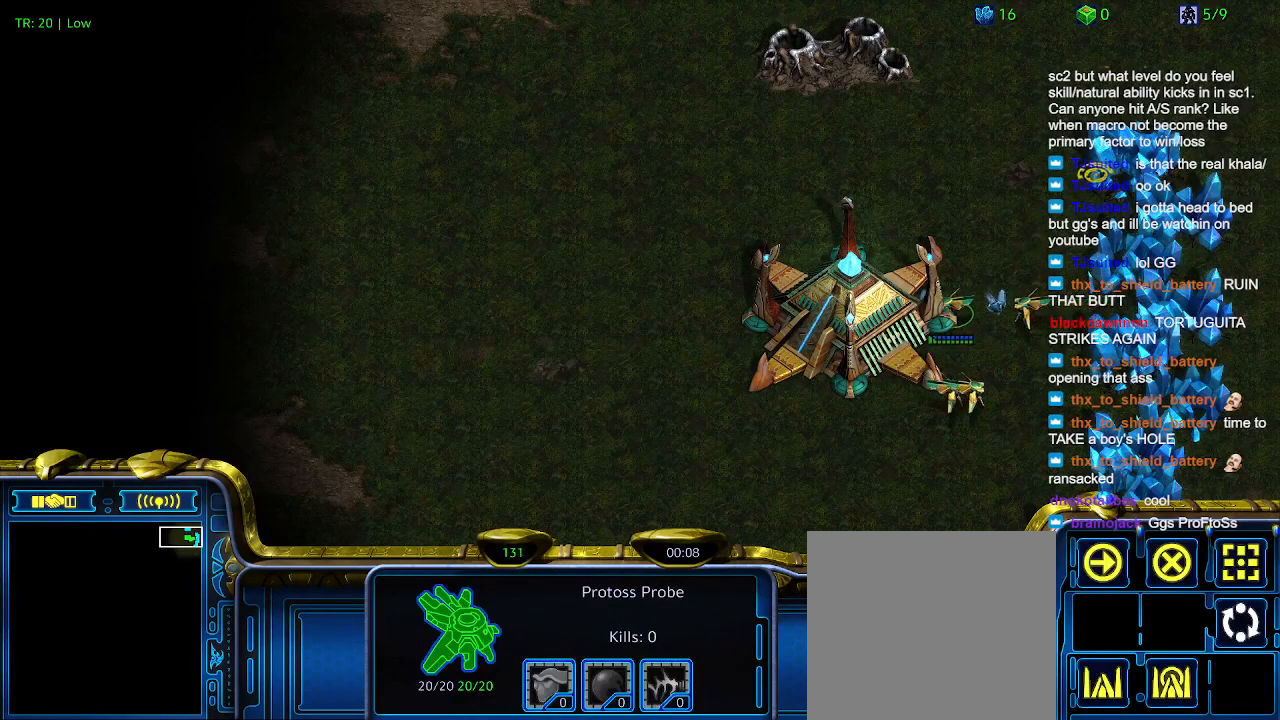
{"keys": [], "events": [[100, "4", "down"], [166, "4", "up"], [166, "ctrl", "up"]]}
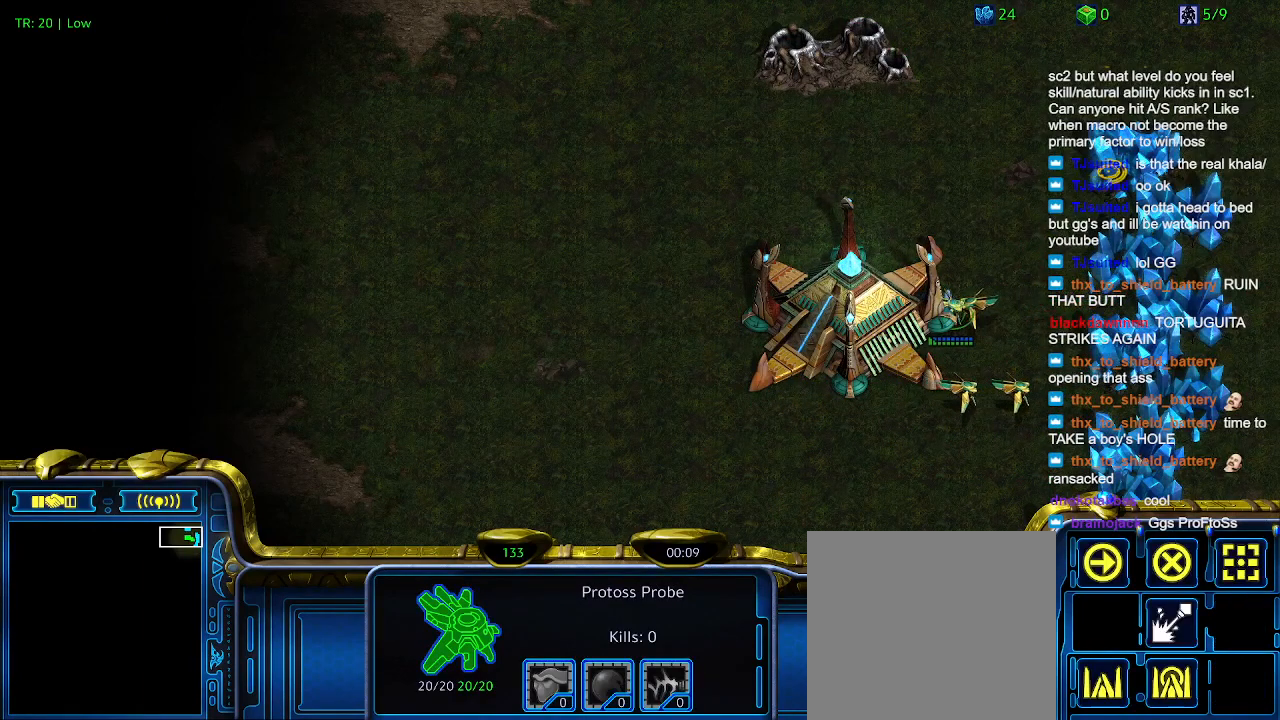
{"keys": [], "events": []}
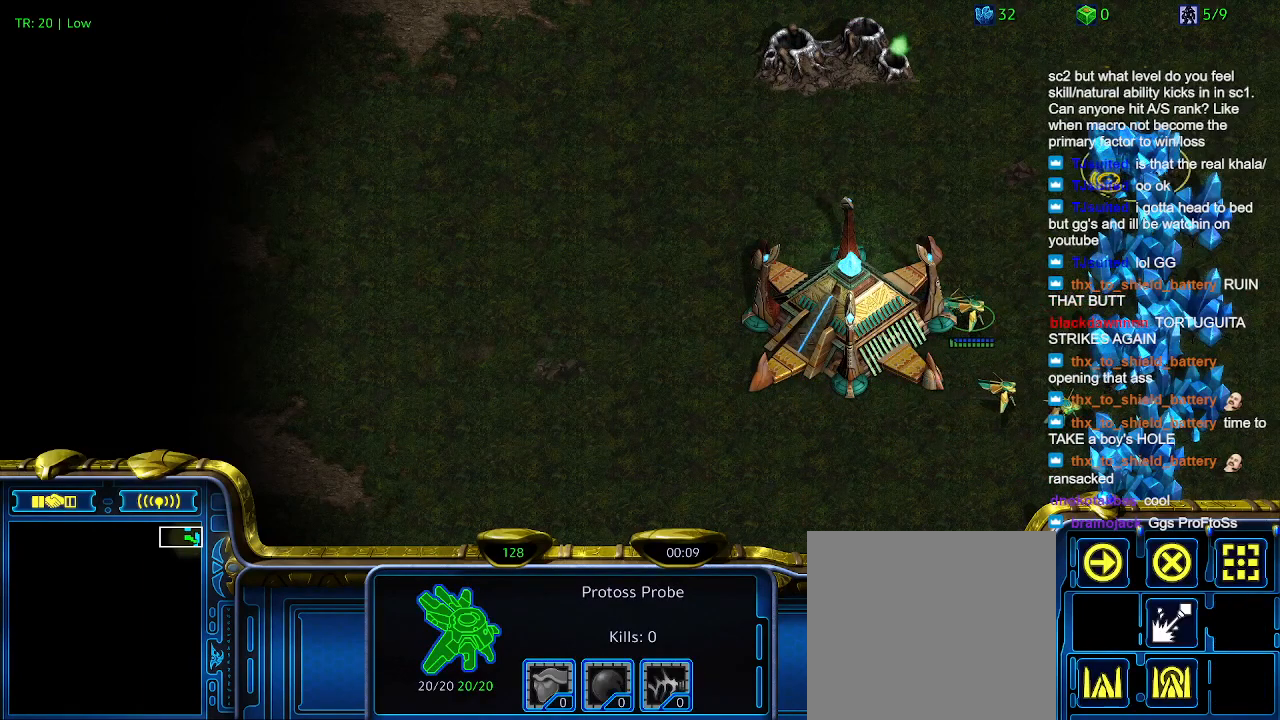
{"keys": [], "events": []}
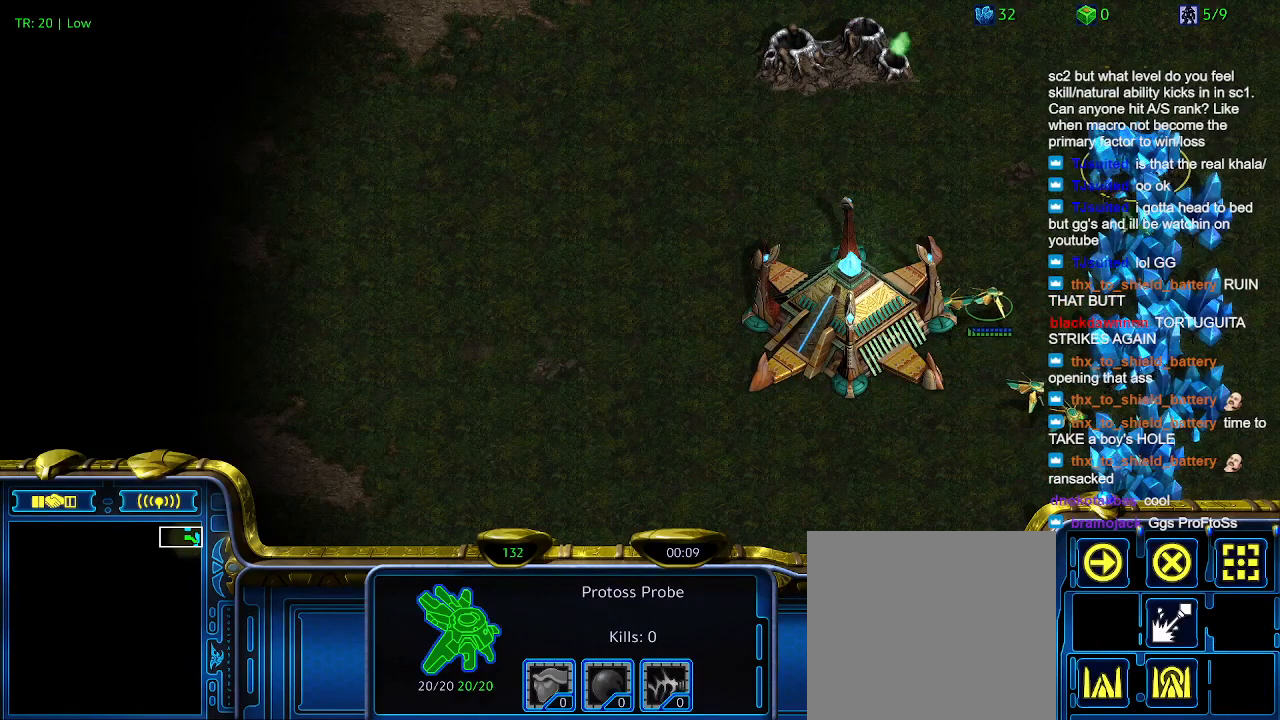
{"keys": [], "events": []}
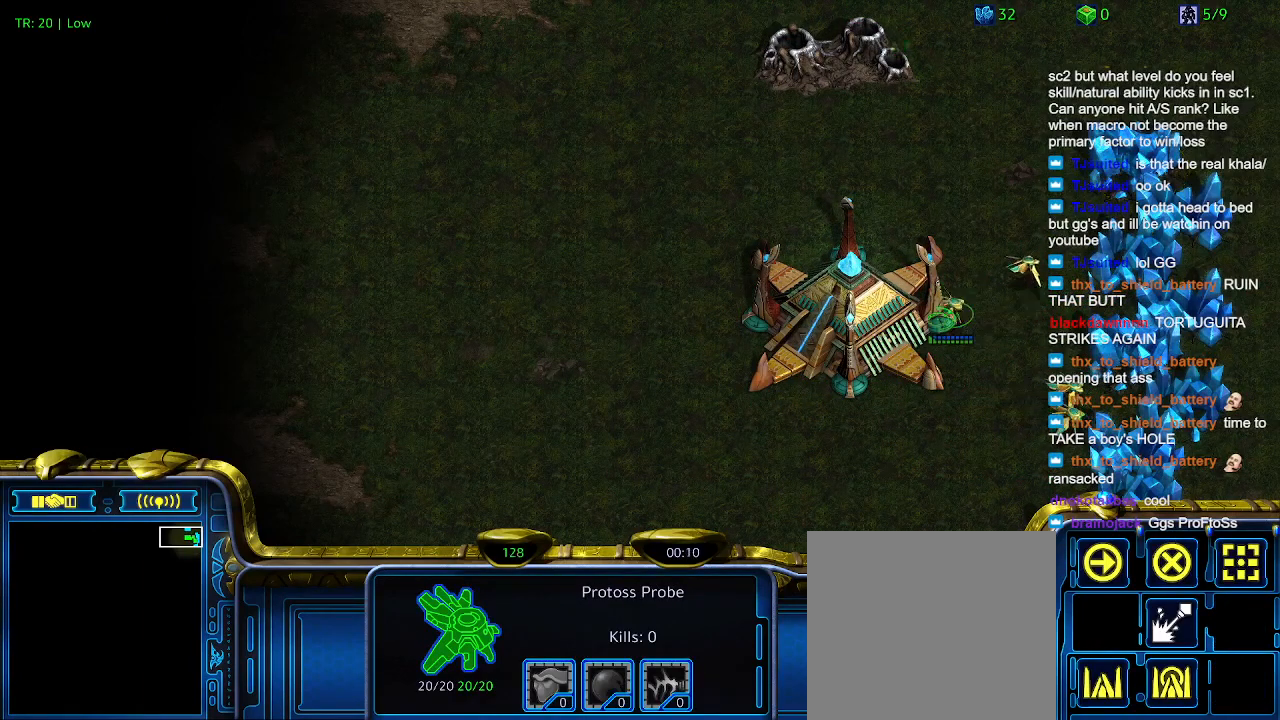
{"keys": [], "events": []}
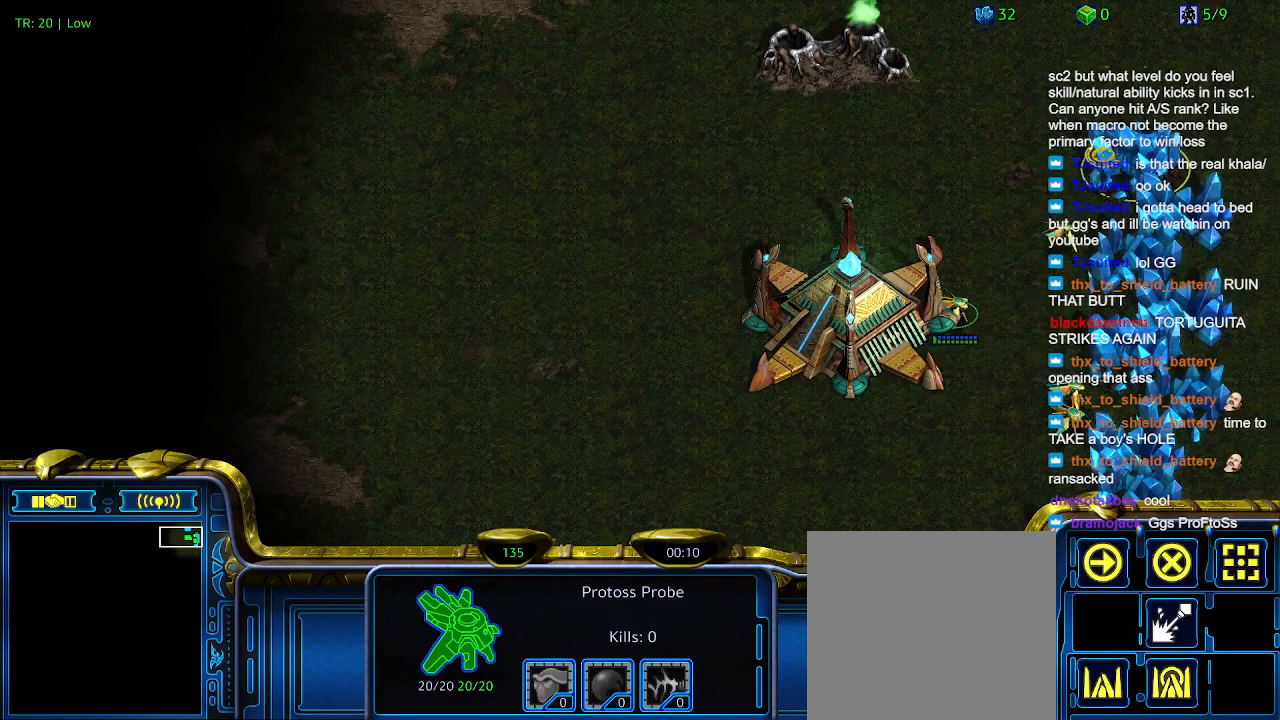
{"keys": [], "events": []}
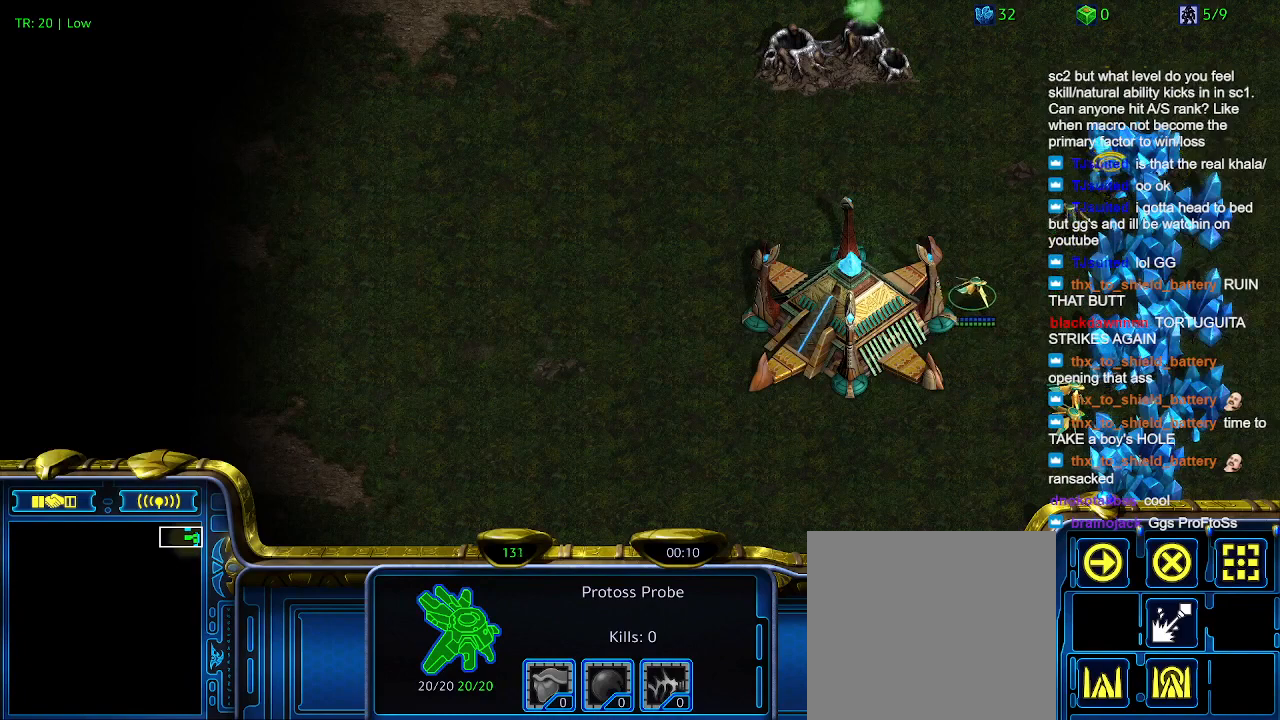
{"keys": [], "events": []}
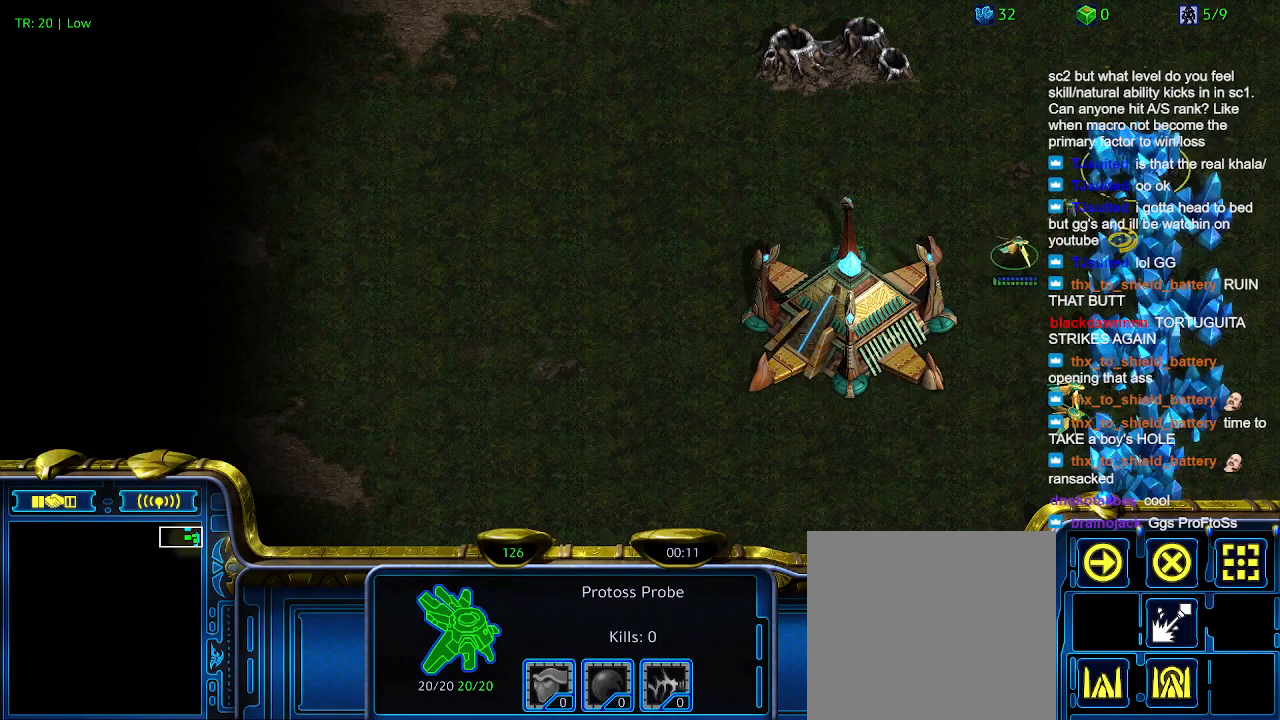
{"keys": [], "events": []}